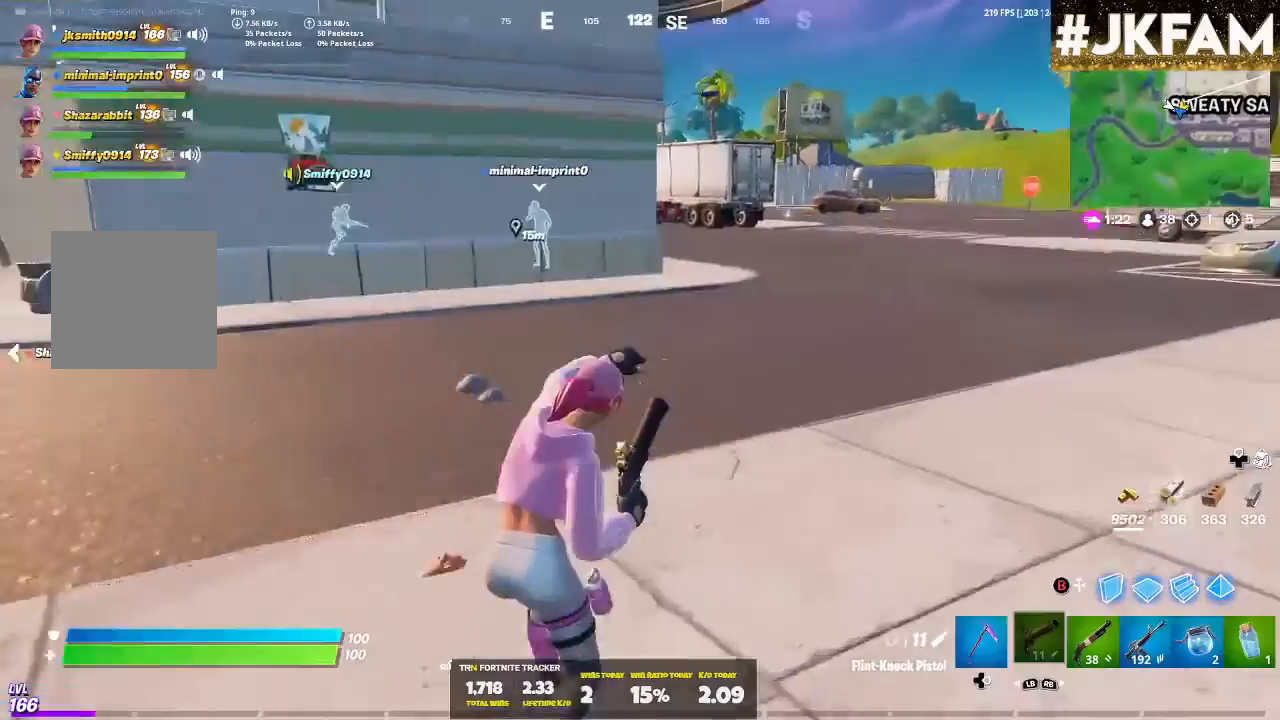
Gameplay with a controller (Xbox layout); each line is a JSON object with the inputs held at the frame after it. "events" lists button and stick changes between this image and that frame as [ms after this image, input, new state], when the widget could be followed in between.
{"buttons": [], "left_stick": "up-right", "right_stick": "center", "events": [[100, "A", "down"], [100, "left_stick", "up-right"], [167, "A", "up"]]}
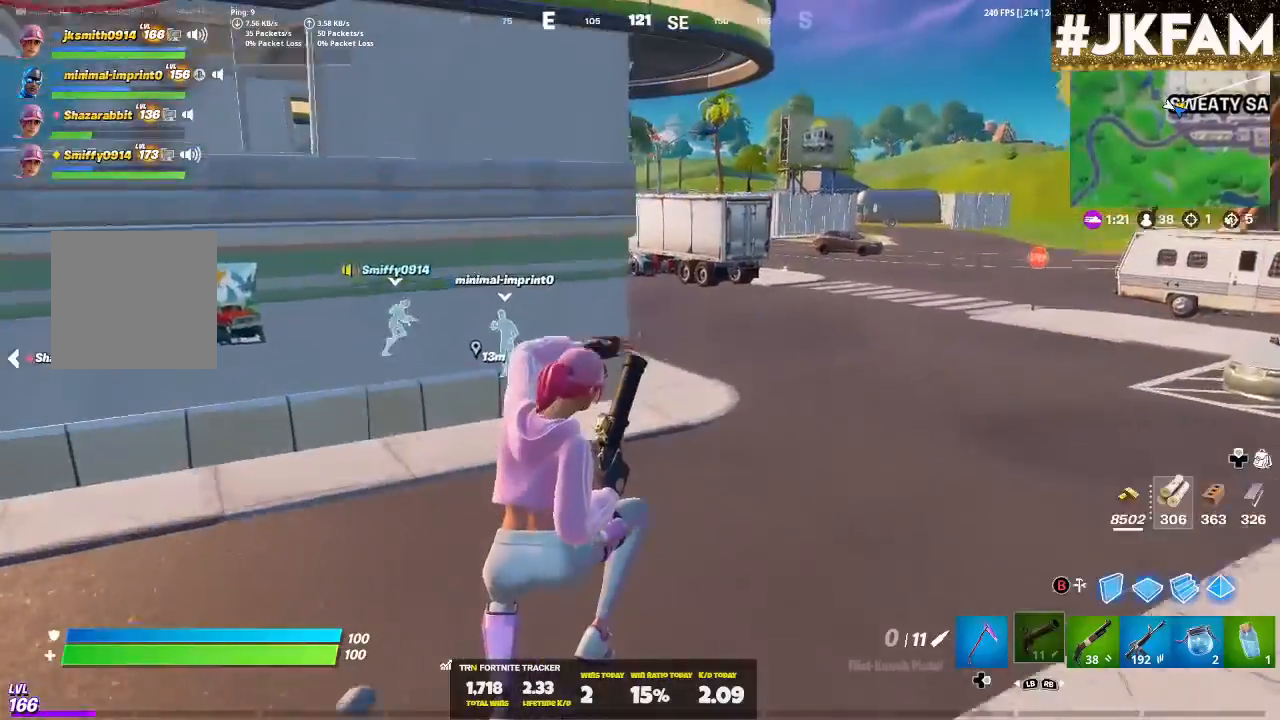
{"buttons": [], "left_stick": "up-right", "right_stick": "center", "events": []}
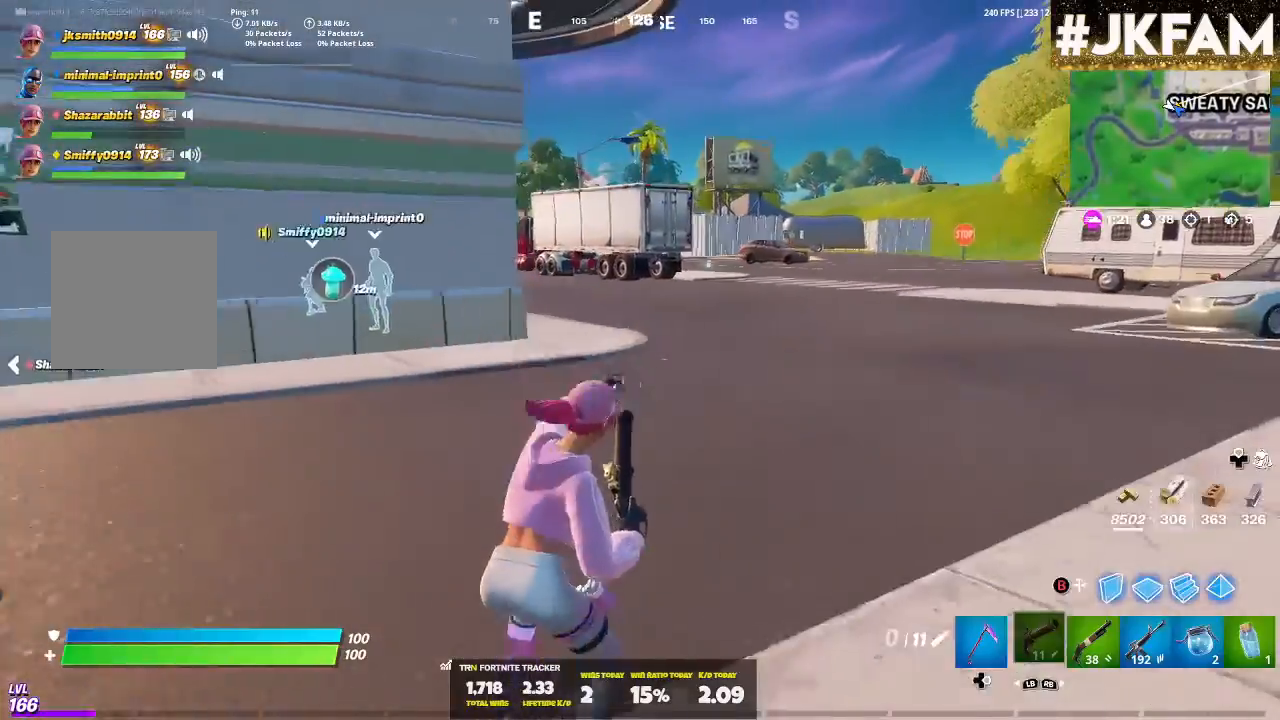
{"buttons": [], "left_stick": "up", "right_stick": "center", "events": [[133, "left_stick", "up"]]}
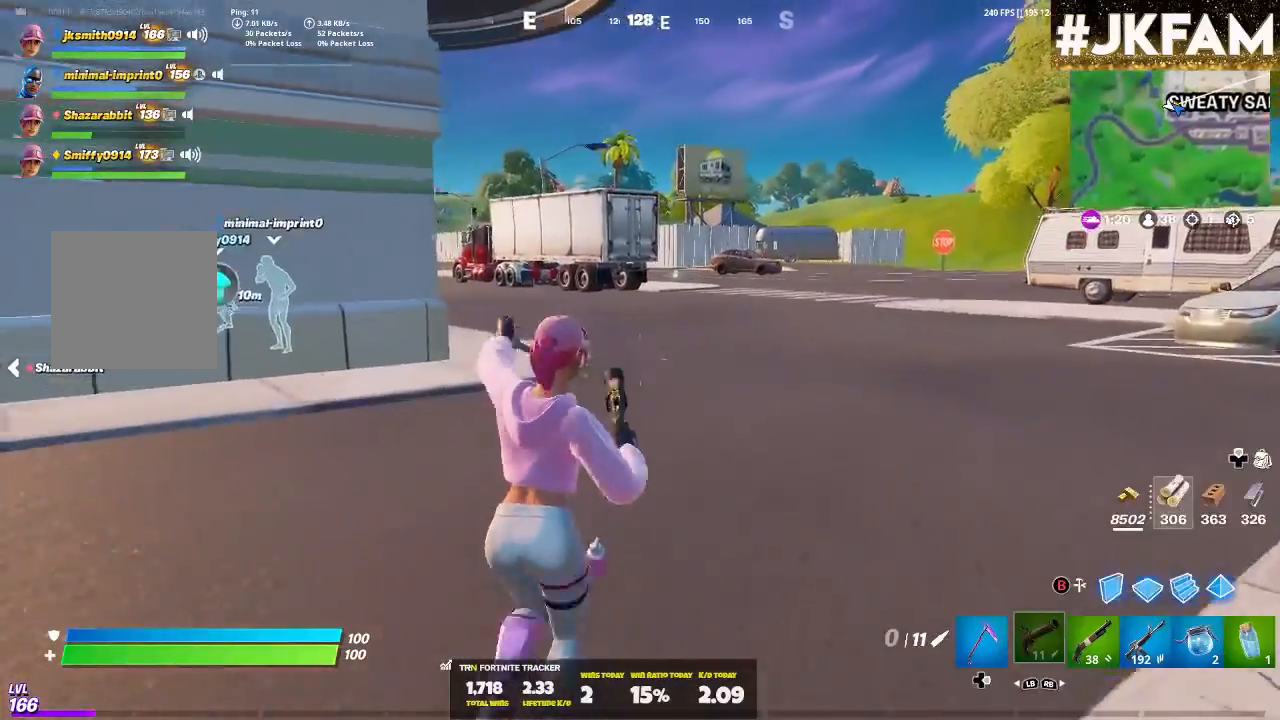
{"buttons": [], "left_stick": "up-left", "right_stick": "right", "events": [[333, "right_stick", "right"], [467, "left_stick", "up-left"]]}
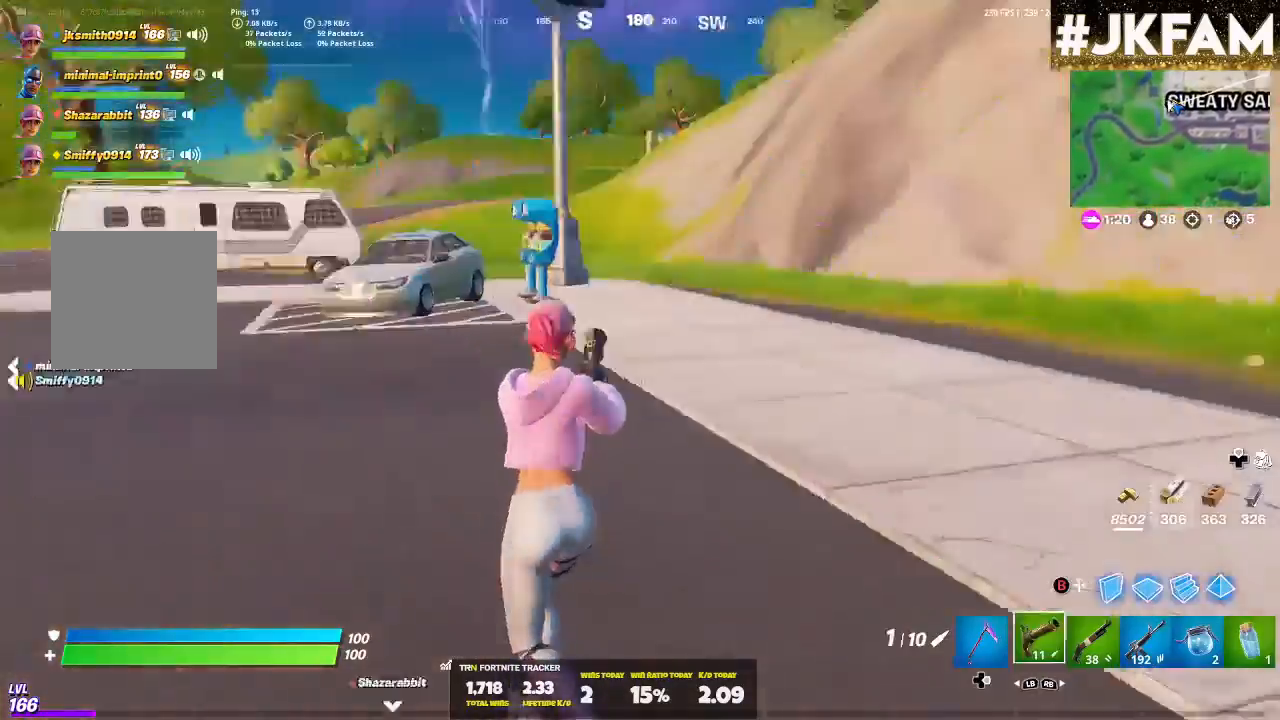
{"buttons": [], "left_stick": "left", "right_stick": "right", "events": [[100, "right_stick", "center"], [133, "A", "down"], [200, "A", "up"], [233, "left_stick", "left"], [367, "right_stick", "right"]]}
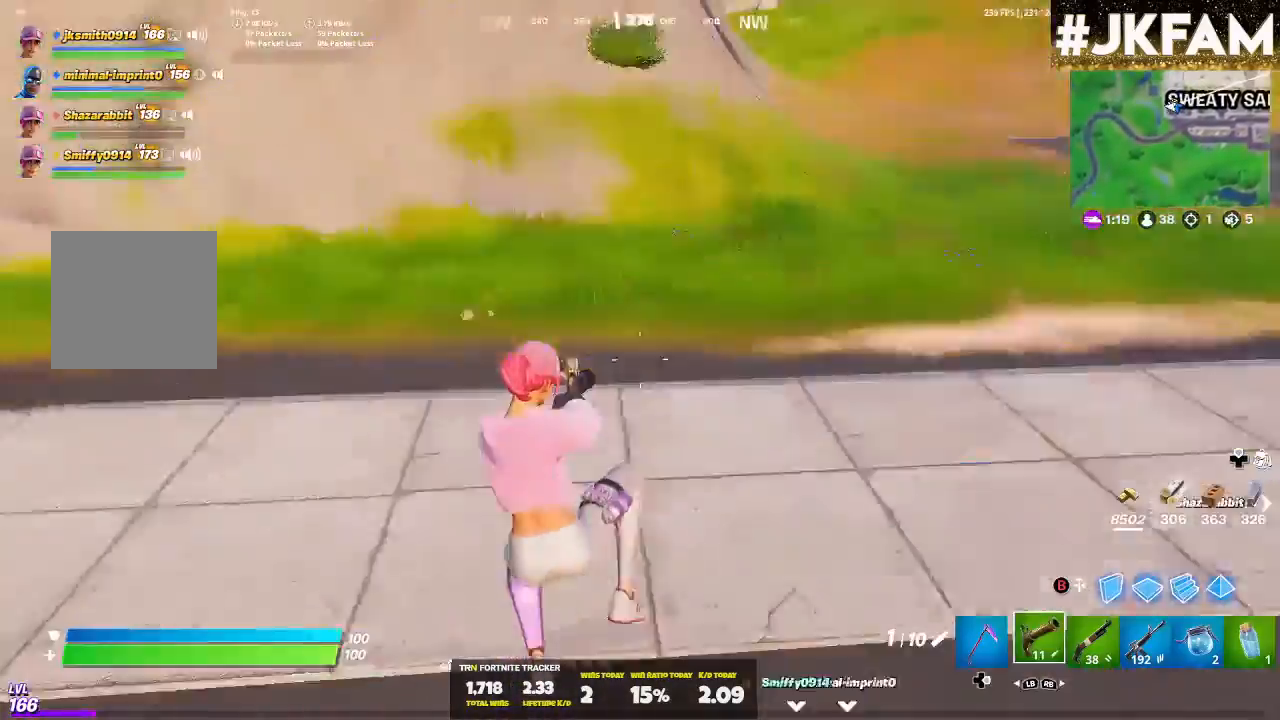
{"buttons": [], "left_stick": "up-left", "right_stick": "left", "events": [[133, "R2", "down"], [167, "right_stick", "center"], [233, "right_stick", "left"], [300, "R2", "up"], [400, "left_stick", "up-left"]]}
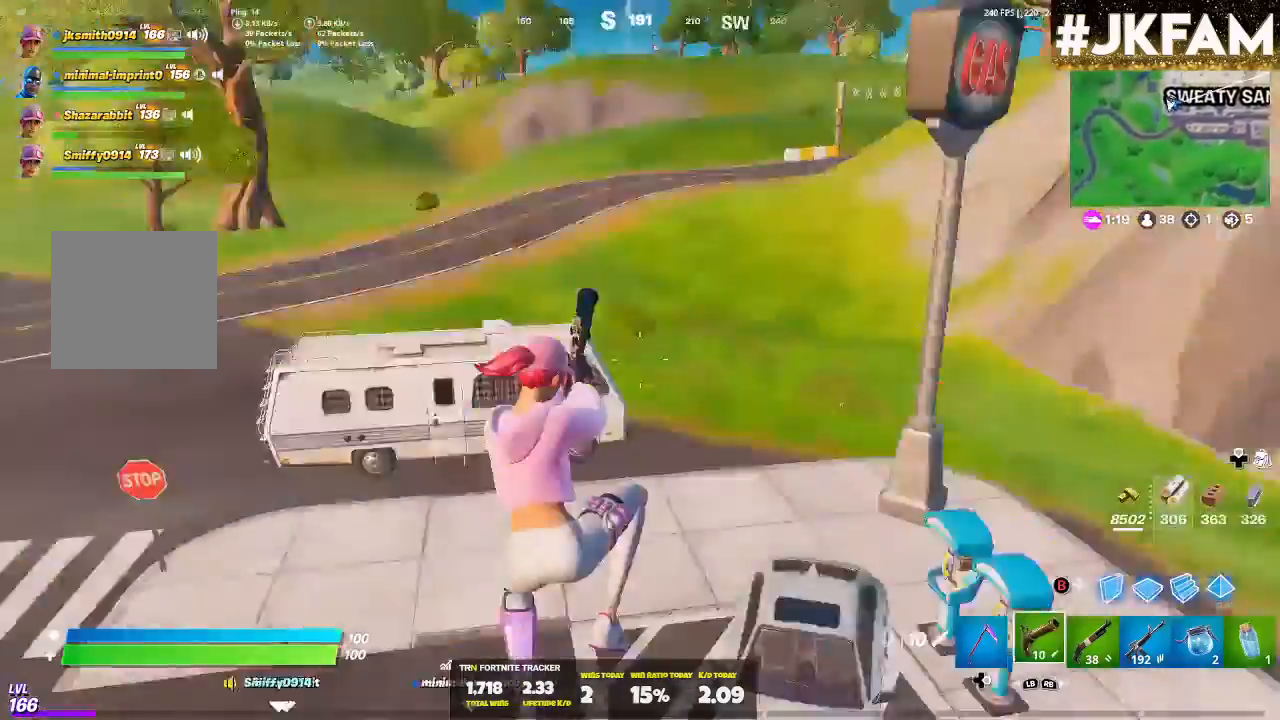
{"buttons": [], "left_stick": "up-left", "right_stick": "up-left", "events": [[133, "left_stick", "up"], [200, "right_stick", "center"], [333, "right_stick", "left"], [367, "left_stick", "up-left"], [500, "right_stick", "up-left"]]}
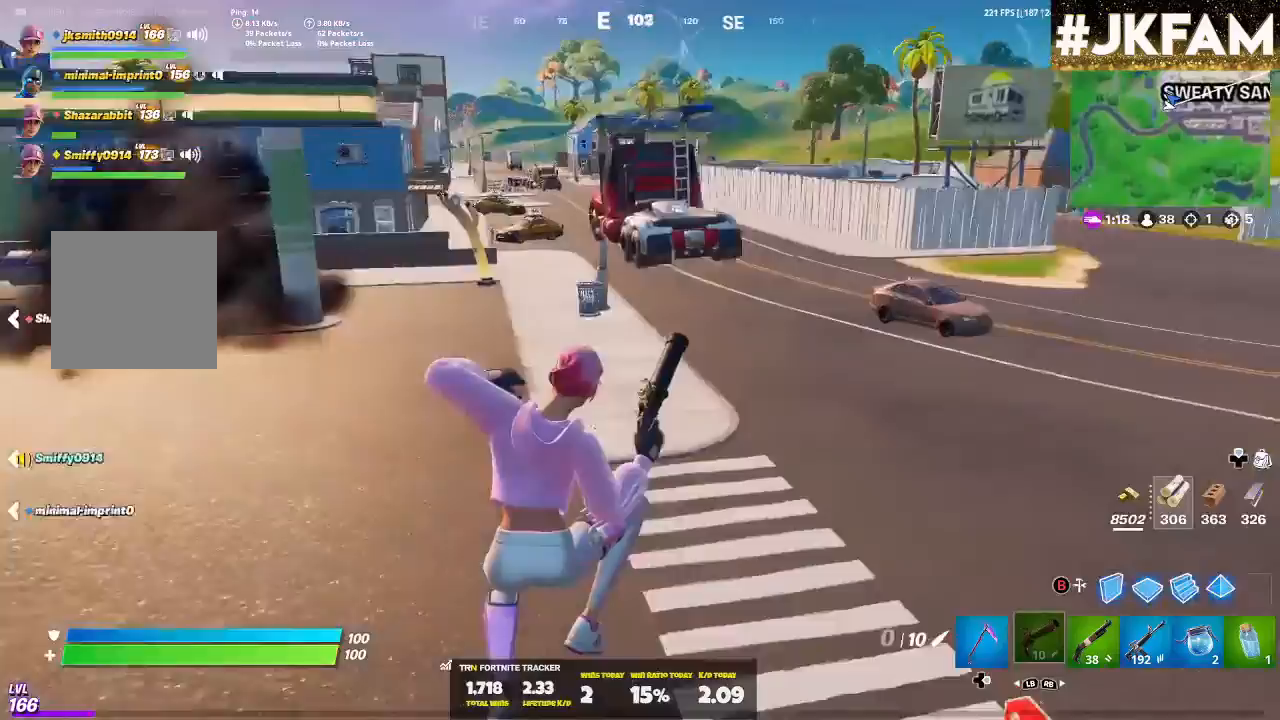
{"buttons": [], "left_stick": "up-left", "right_stick": "up"}
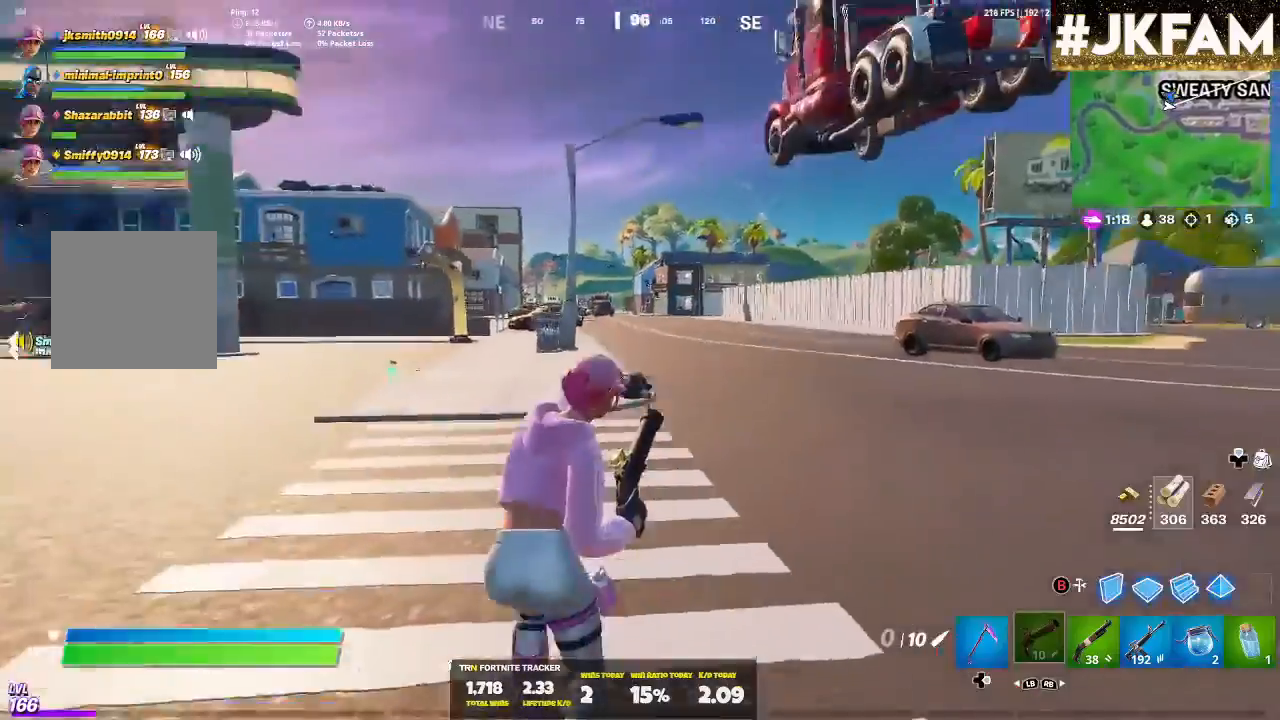
{"buttons": [], "left_stick": "up-right", "right_stick": "left", "events": [[33, "left_stick", "up"], [67, "right_stick", "up-right"], [200, "right_stick", "center"], [267, "left_stick", "up-left"], [367, "right_stick", "left"], [433, "left_stick", "up-right"]]}
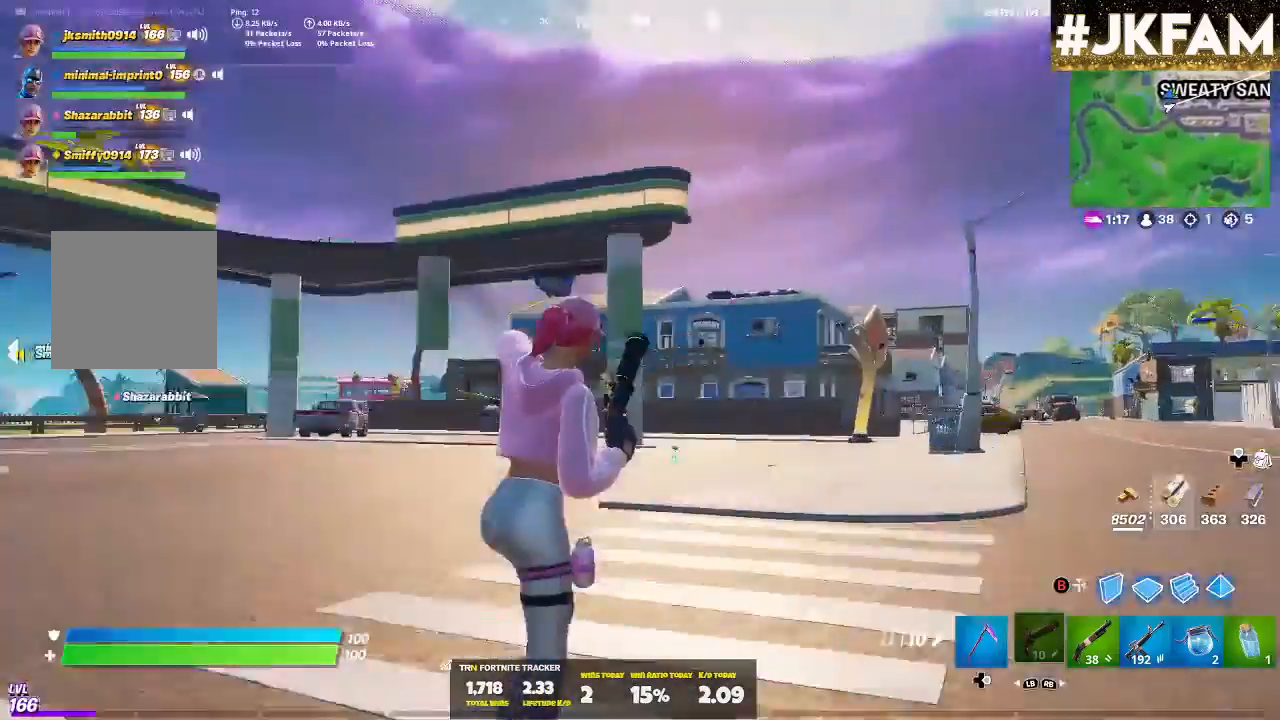
{"buttons": [], "left_stick": "center", "right_stick": "center", "events": [[167, "right_stick", "center"], [200, "left_stick", "center"]]}
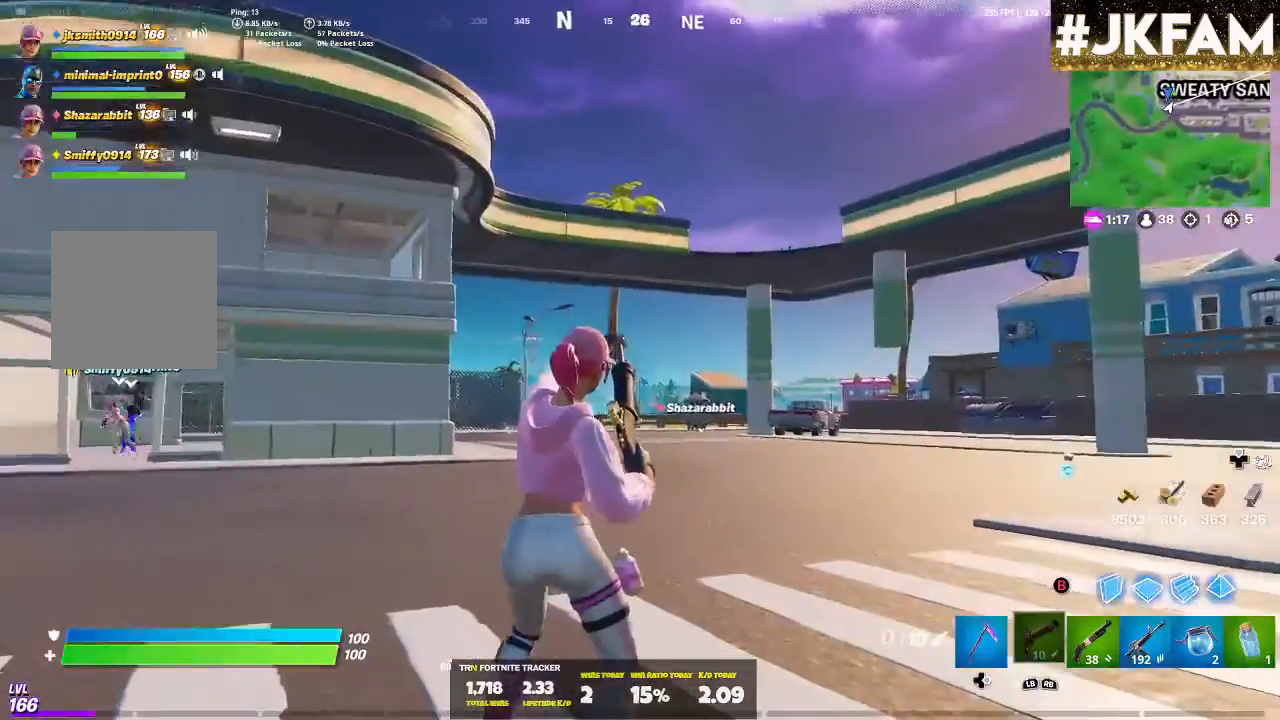
{"buttons": [], "left_stick": "up-left", "right_stick": "center", "events": [[33, "left_stick", "up-right"], [33, "right_stick", "right"], [167, "left_stick", "up-left"], [233, "right_stick", "center"]]}
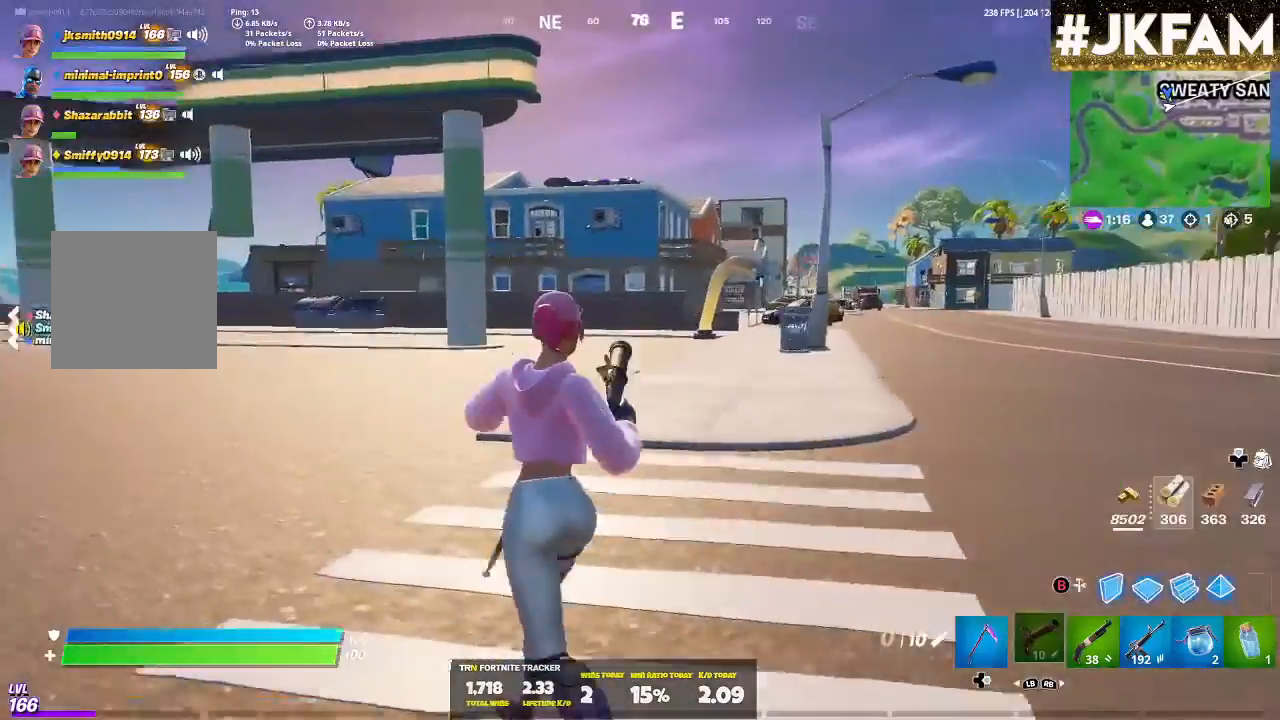
{"buttons": [], "left_stick": "up-left", "right_stick": "center", "events": [[133, "right_stick", "down-right"], [200, "right_stick", "center"]]}
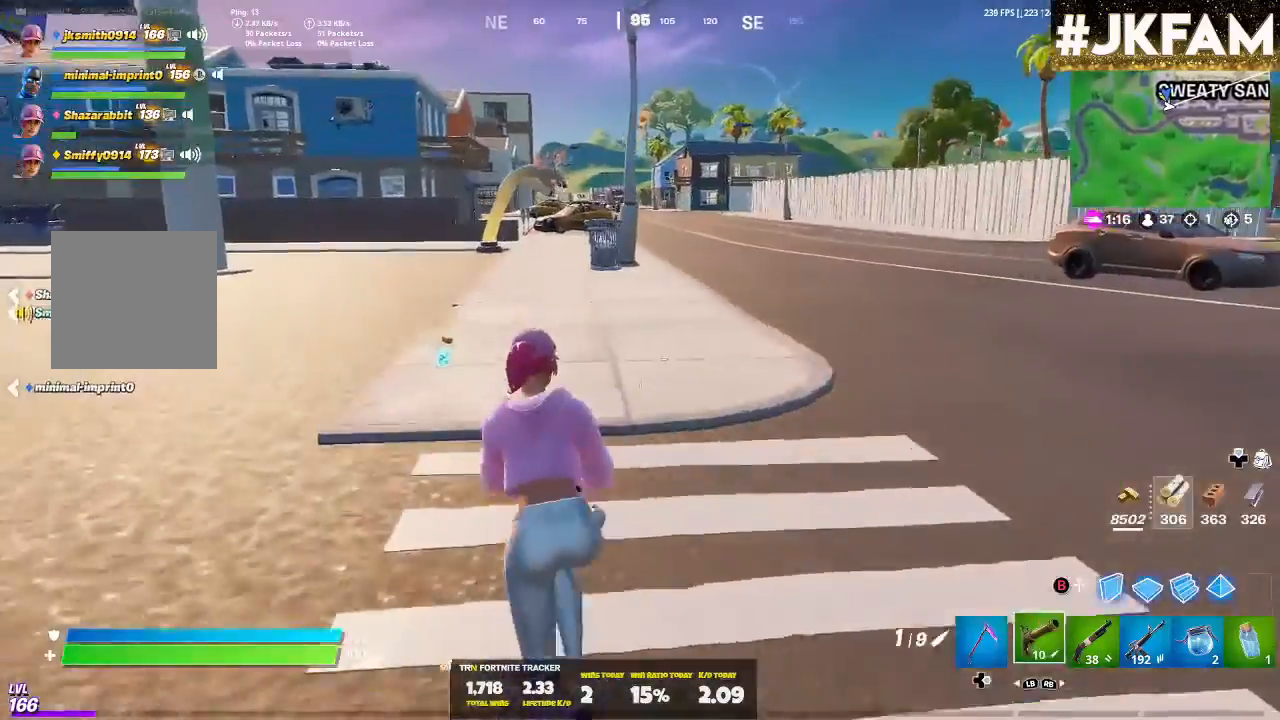
{"buttons": ["R2", "R3"], "left_stick": "down-right", "right_stick": "center", "events": [[233, "R2", "down"], [233, "R3", "down"], [300, "R3", "up"], [333, "left_stick", "down-left"], [433, "R3", "down"], [500, "left_stick", "down-right"]]}
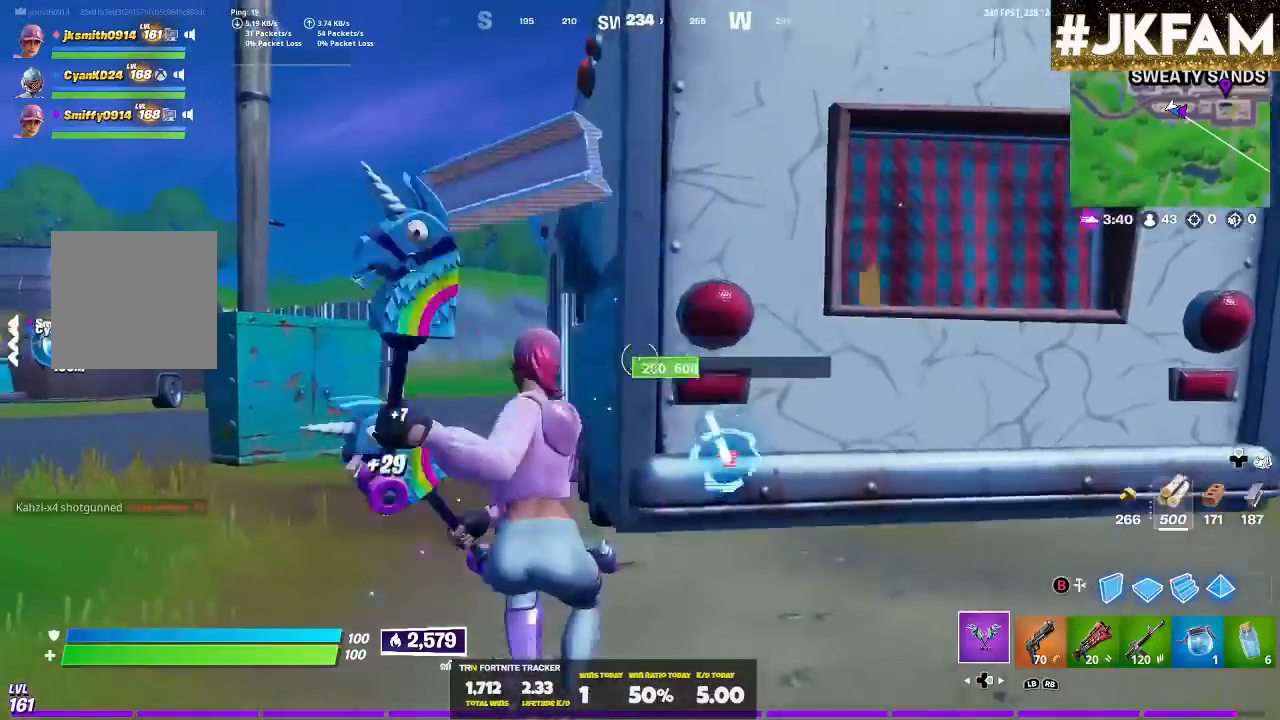
{"buttons": ["R2"], "left_stick": "left", "right_stick": "center", "events": [[33, "R3", "up"], [133, "R3", "down"], [200, "left_stick", "up-right"], [233, "R3", "up"], [300, "R3", "down"], [300, "left_stick", "up-left"], [433, "R3", "up"], [500, "left_stick", "left"]]}
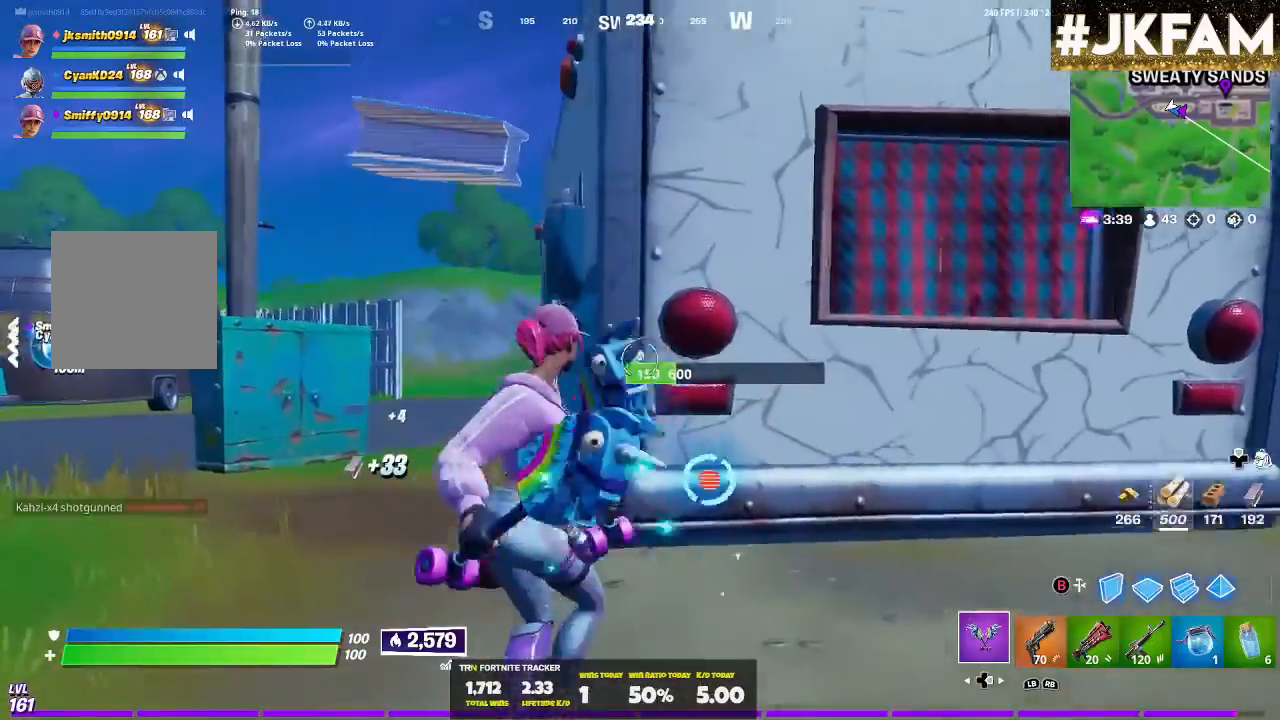
{"buttons": ["R2", "R3"], "left_stick": "right", "right_stick": "center", "events": [[33, "R3", "down"], [167, "R3", "up"], [200, "left_stick", "down-right"], [233, "R3", "down"], [367, "R3", "up"], [400, "left_stick", "right"], [433, "R3", "down"]]}
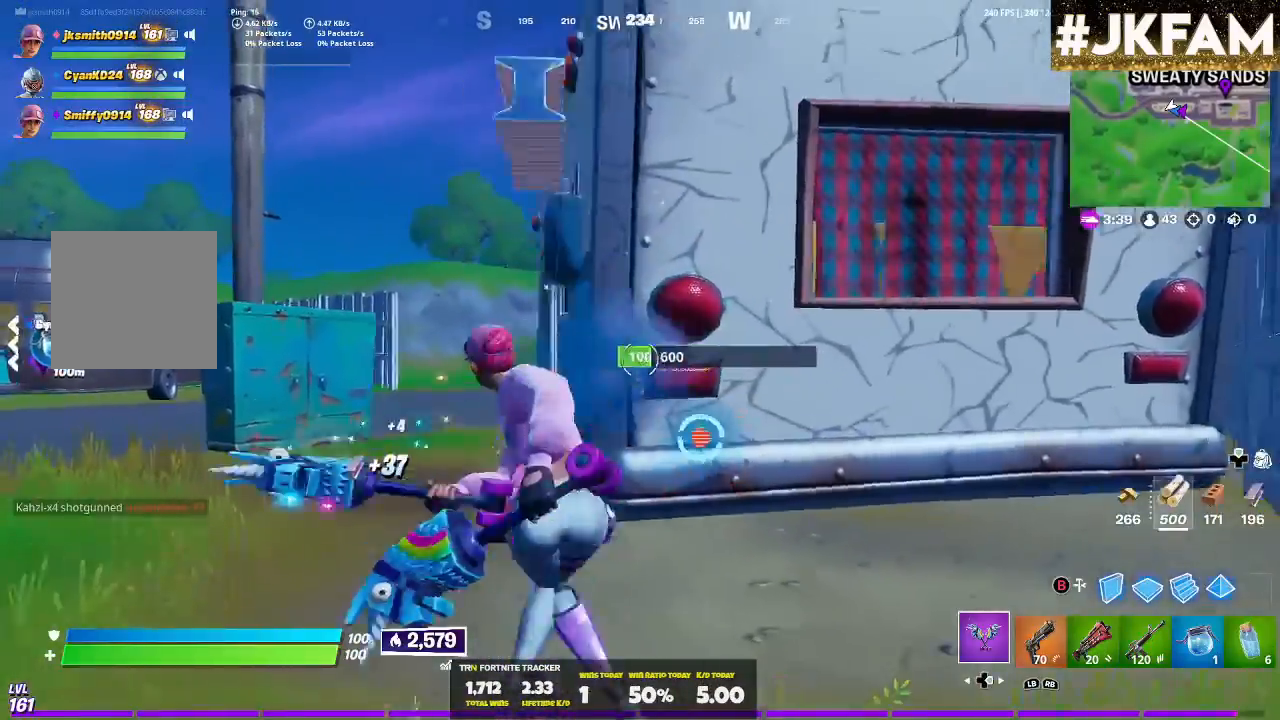
{"buttons": ["R2", "R3"], "left_stick": "down-right", "right_stick": "up-left", "events": [[67, "R3", "up"], [100, "left_stick", "up"], [233, "left_stick", "down-right"], [233, "right_stick", "down"], [300, "R3", "down"], [333, "right_stick", "center"], [400, "R3", "up"], [467, "R3", "down"], [467, "right_stick", "up-left"]]}
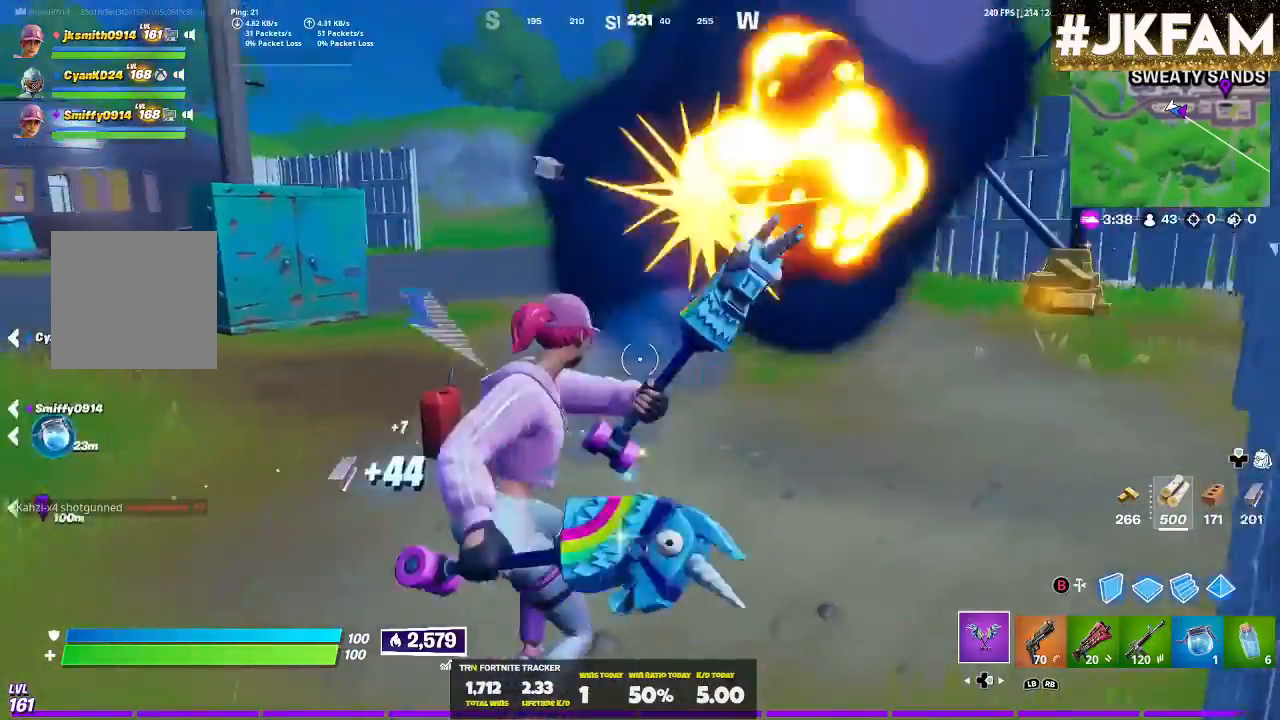
{"buttons": [], "left_stick": "up-right", "right_stick": "right", "events": [[100, "R3", "up"], [133, "left_stick", "right"], [233, "R2", "up"], [233, "left_stick", "up-right"], [267, "DPAD_RIGHT", "down"], [267, "right_stick", "center"], [367, "R3", "down"], [400, "DPAD_RIGHT", "up"], [467, "R3", "up"], [500, "right_stick", "right"]]}
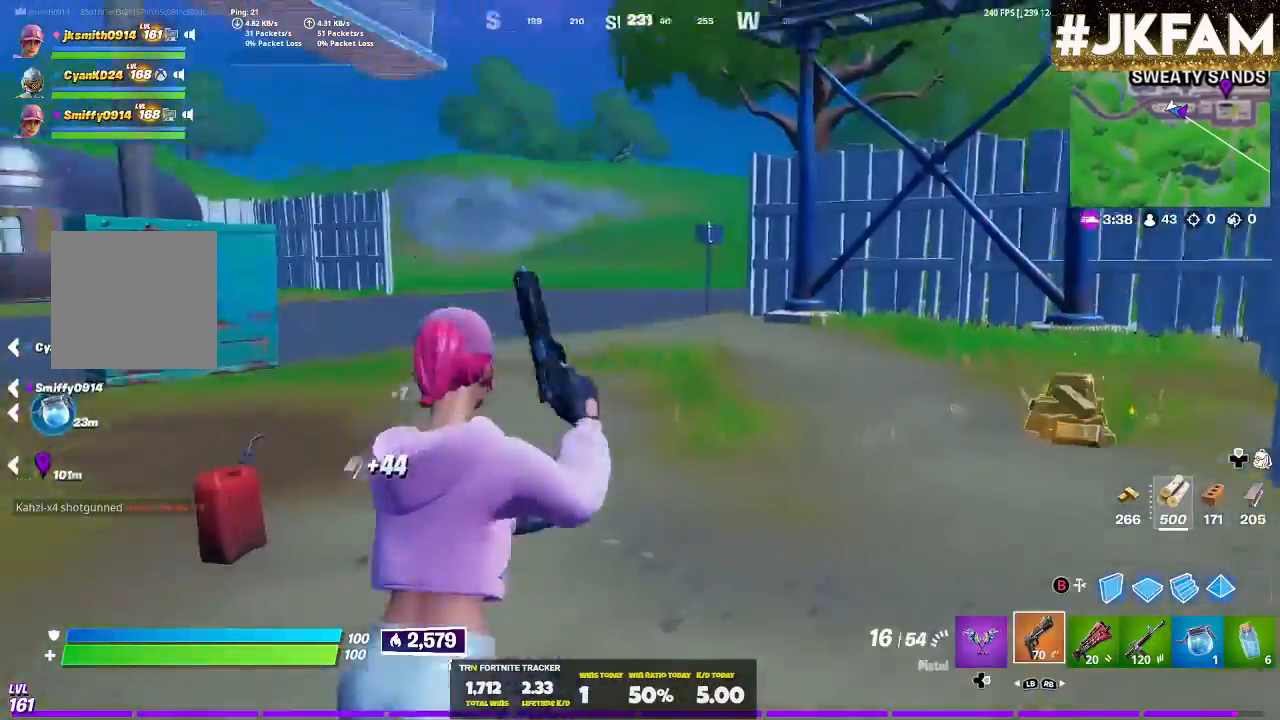
{"buttons": ["X"], "left_stick": "up-left", "right_stick": "center", "events": [[100, "DPAD_RIGHT", "down"], [200, "DPAD_RIGHT", "up"], [200, "right_stick", "center"], [400, "left_stick", "up"], [433, "X", "down"], [500, "left_stick", "up-left"]]}
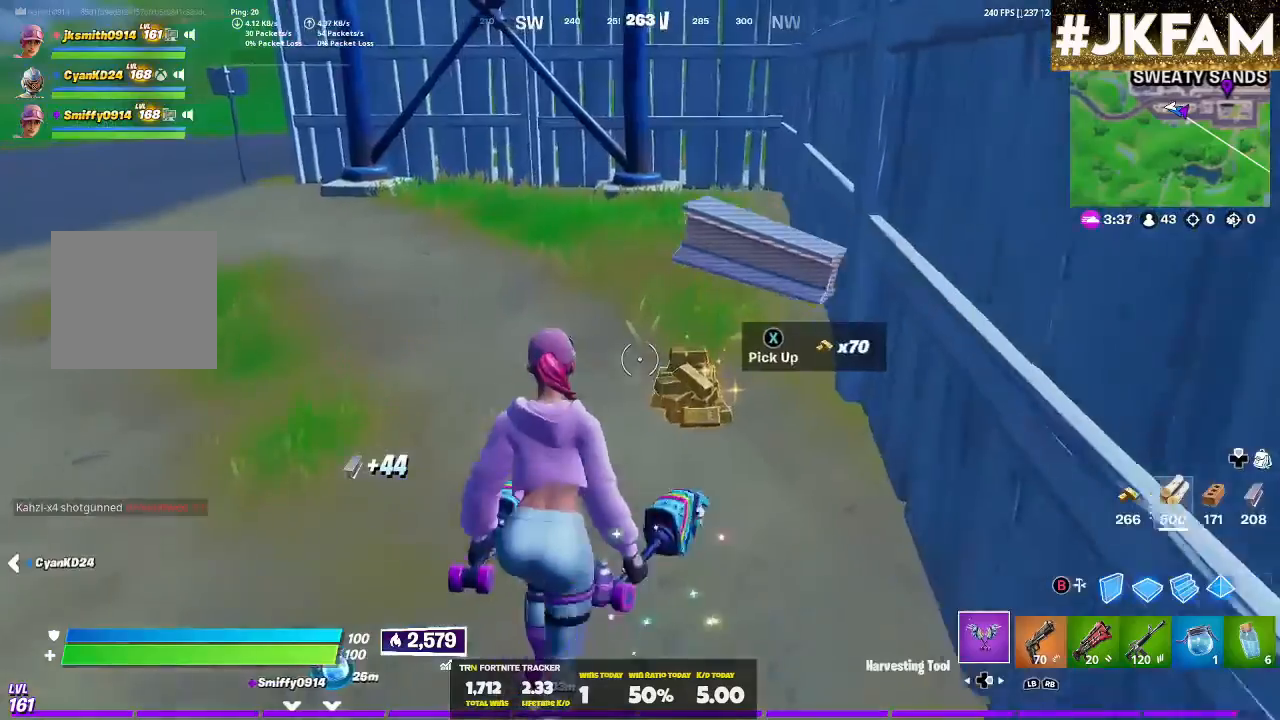
{"buttons": [], "left_stick": "up-left", "right_stick": "left", "events": [[67, "X", "up"], [100, "left_stick", "left"], [167, "right_stick", "left"], [367, "DPAD_RIGHT", "down"], [500, "DPAD_RIGHT", "up"], [500, "left_stick", "up-left"]]}
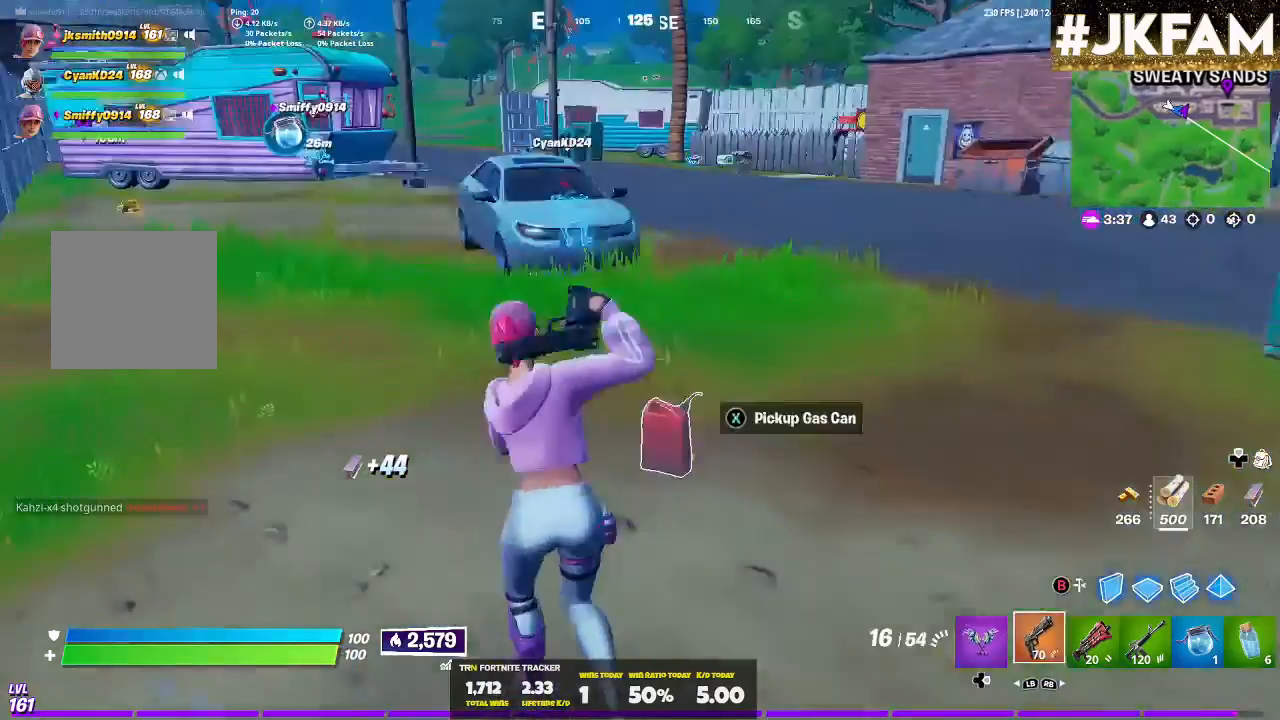
{"buttons": [], "left_stick": "up-left", "right_stick": "left", "events": [[33, "right_stick", "center"], [100, "DPAD_RIGHT", "down"], [233, "DPAD_RIGHT", "up"], [300, "A", "down"], [400, "A", "up"], [500, "right_stick", "left"]]}